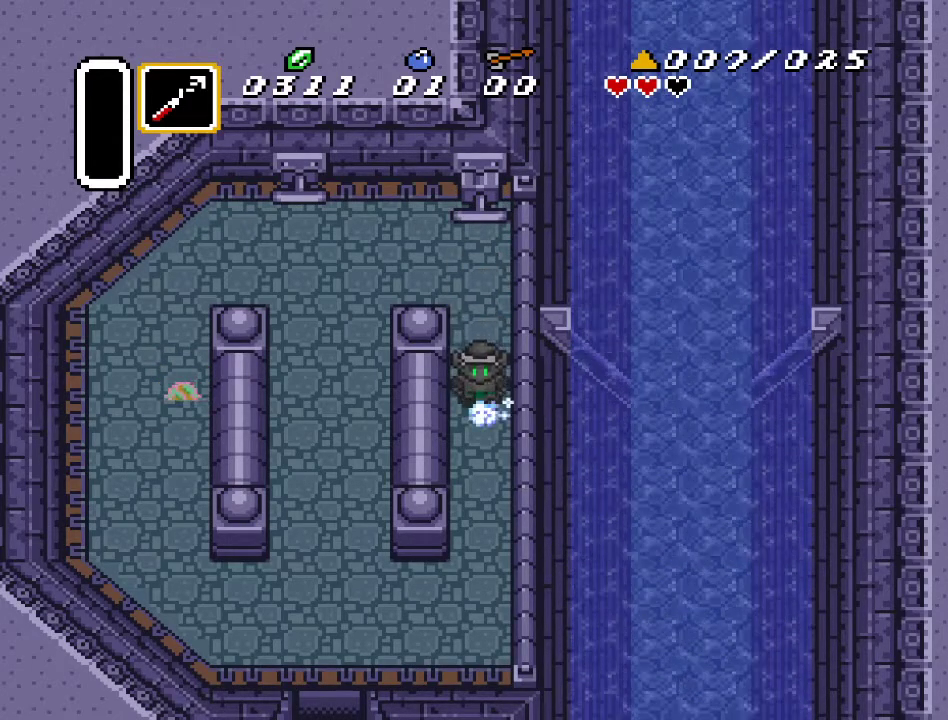
Gameplay with a controller (Nintendo layout); each line is a JSON object with the inputs held at the frame after it. "events" lists button and stick changes between this image and that frame as [ms after this image, input, new state], when the widget could be followed in between. Not read: L3 R3.
{"buttons": ["DPAD_LEFT"], "events": [[33, "DPAD_DOWN", "up"], [383, "A", "up"], [433, "DPAD_LEFT", "down"]]}
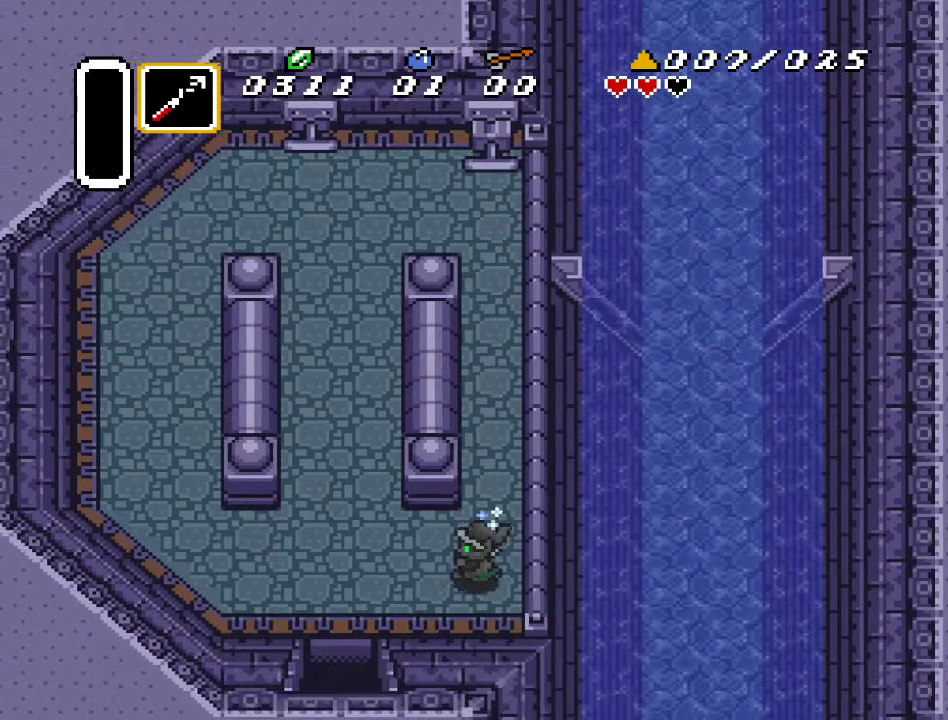
{"buttons": ["DPAD_DOWN"], "events": [[283, "DPAD_DOWN", "down"], [433, "DPAD_LEFT", "up"]]}
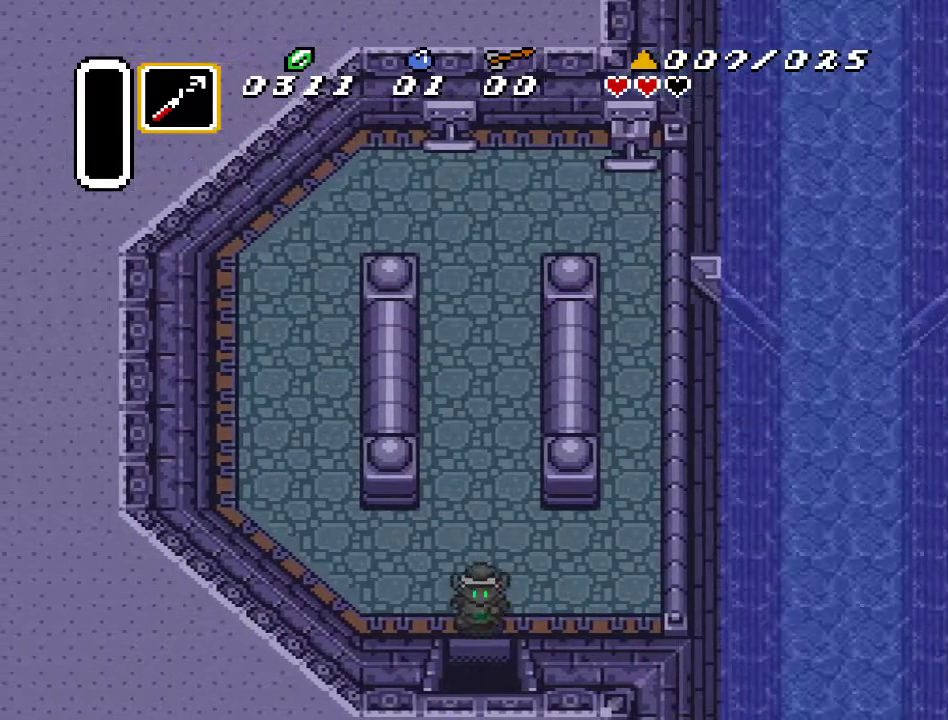
{"buttons": ["DPAD_DOWN"], "events": []}
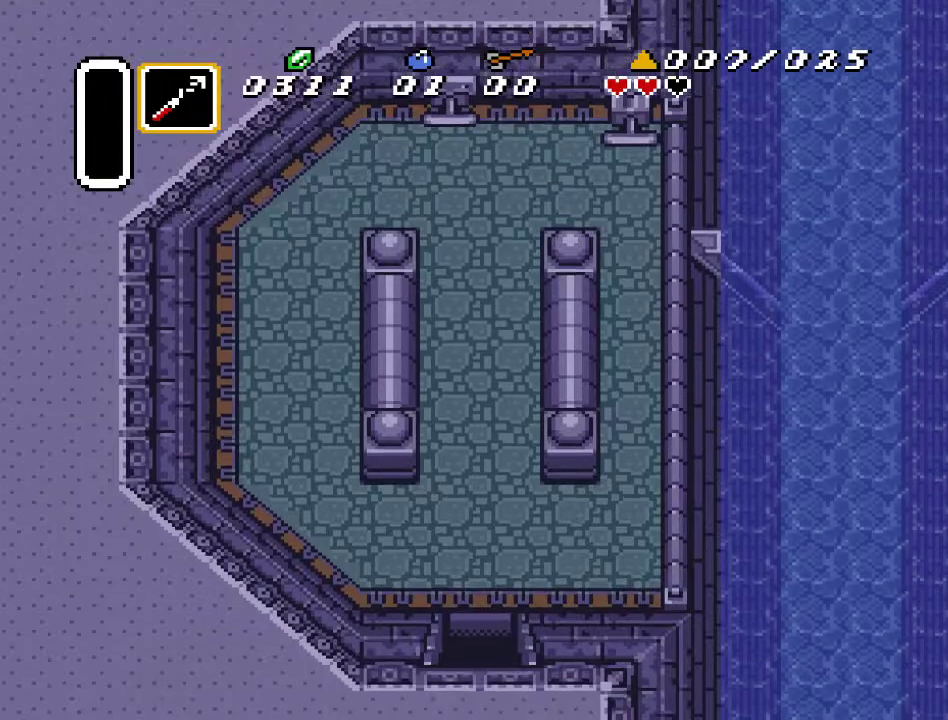
{"buttons": ["DPAD_DOWN"], "events": []}
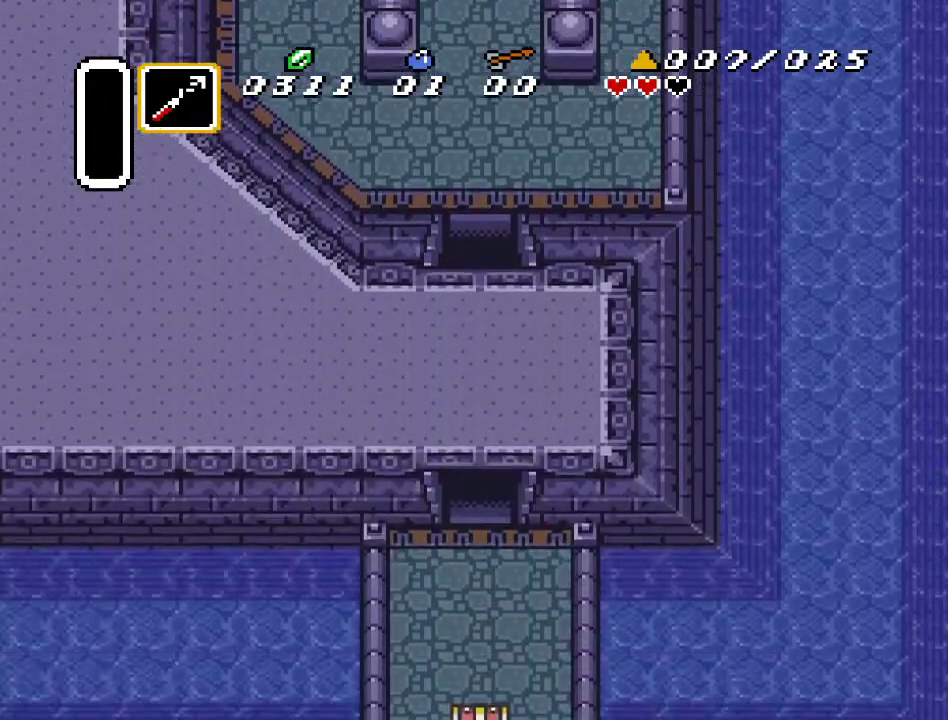
{"buttons": ["DPAD_DOWN"], "events": []}
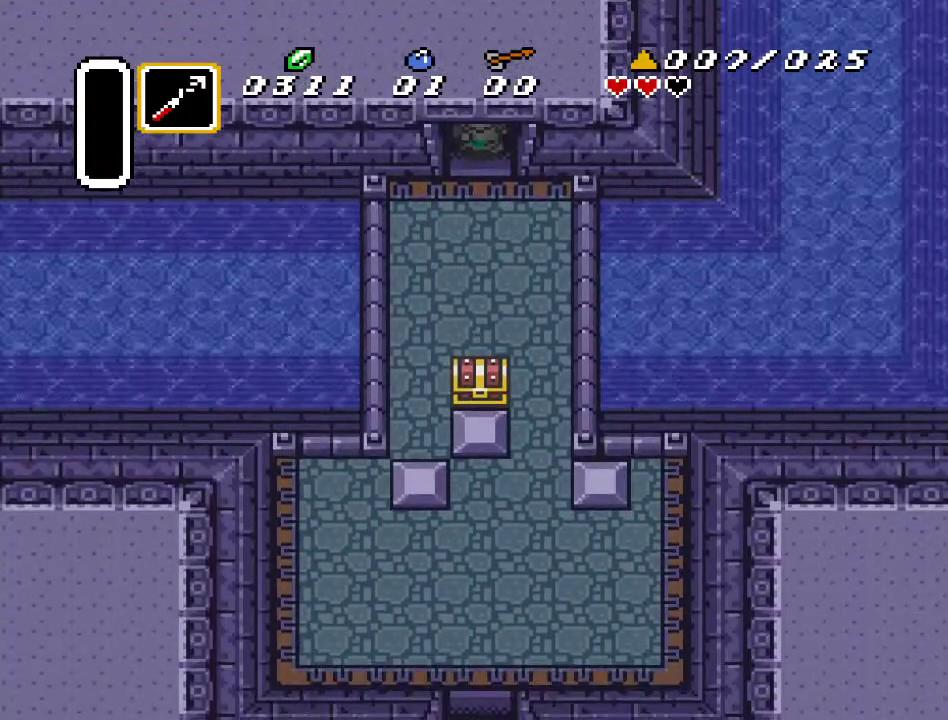
{"buttons": ["DPAD_DOWN"], "events": []}
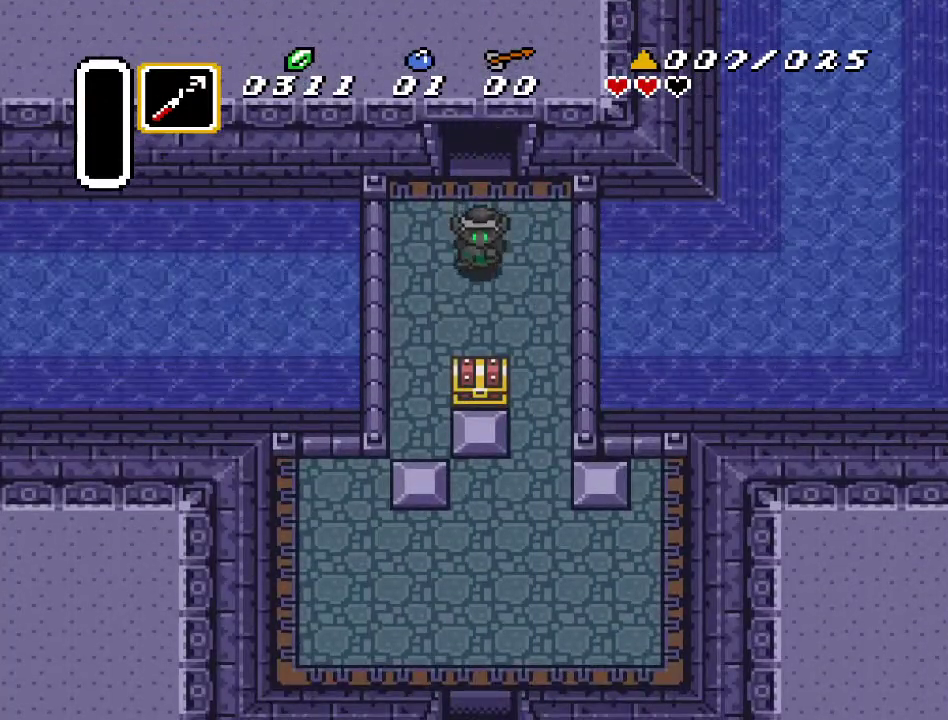
{"buttons": ["DPAD_DOWN"], "events": [[67, "DPAD_LEFT", "down"], [367, "DPAD_LEFT", "up"]]}
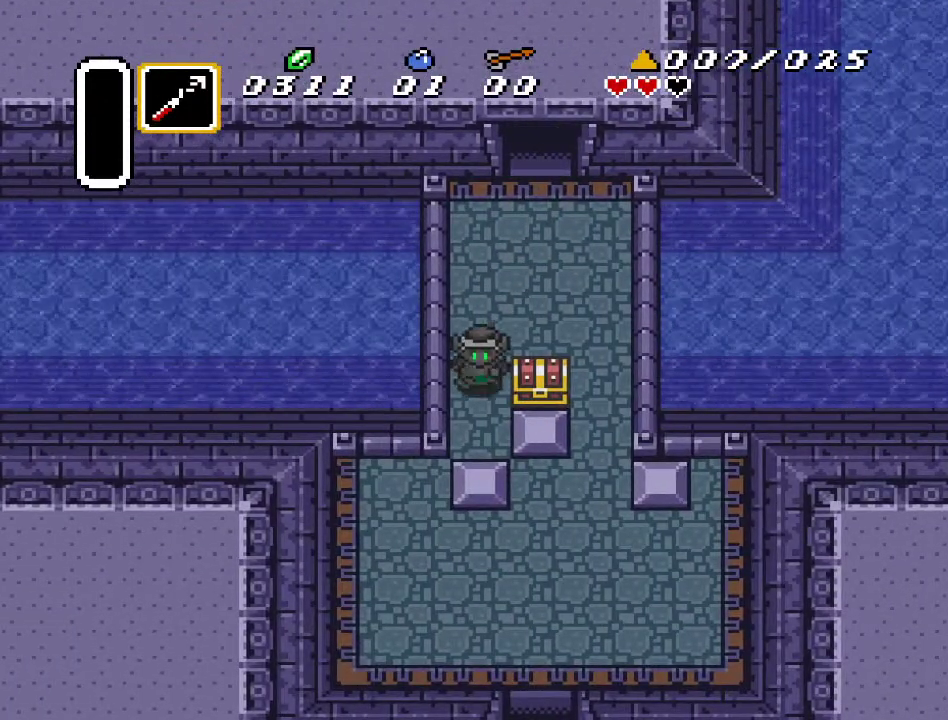
{"buttons": ["DPAD_RIGHT"], "events": [[283, "DPAD_RIGHT", "down"], [317, "DPAD_DOWN", "up"]]}
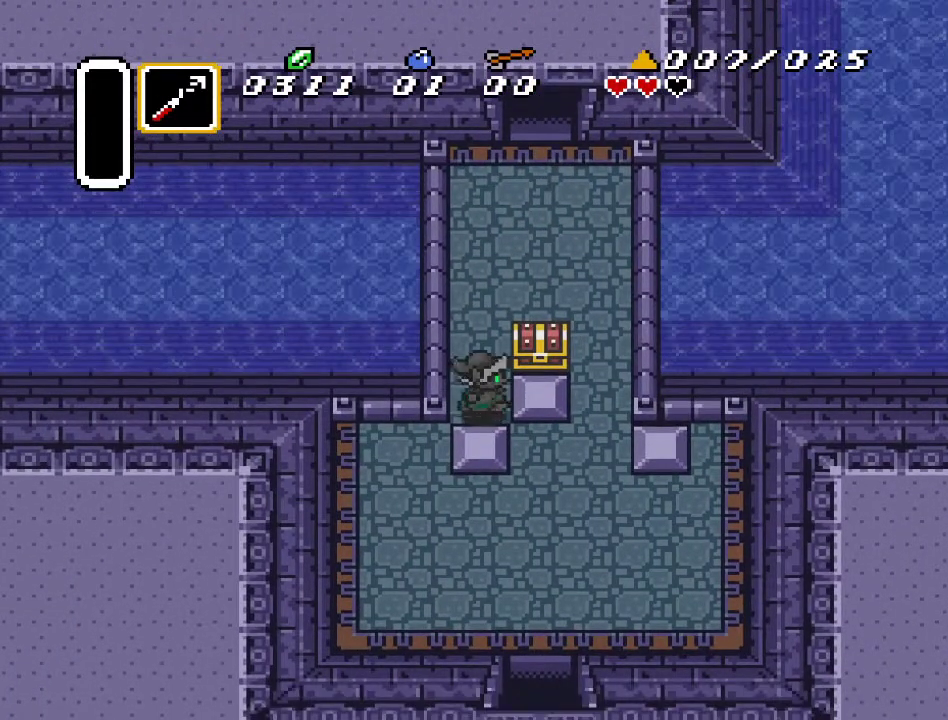
{"buttons": ["DPAD_RIGHT"], "events": []}
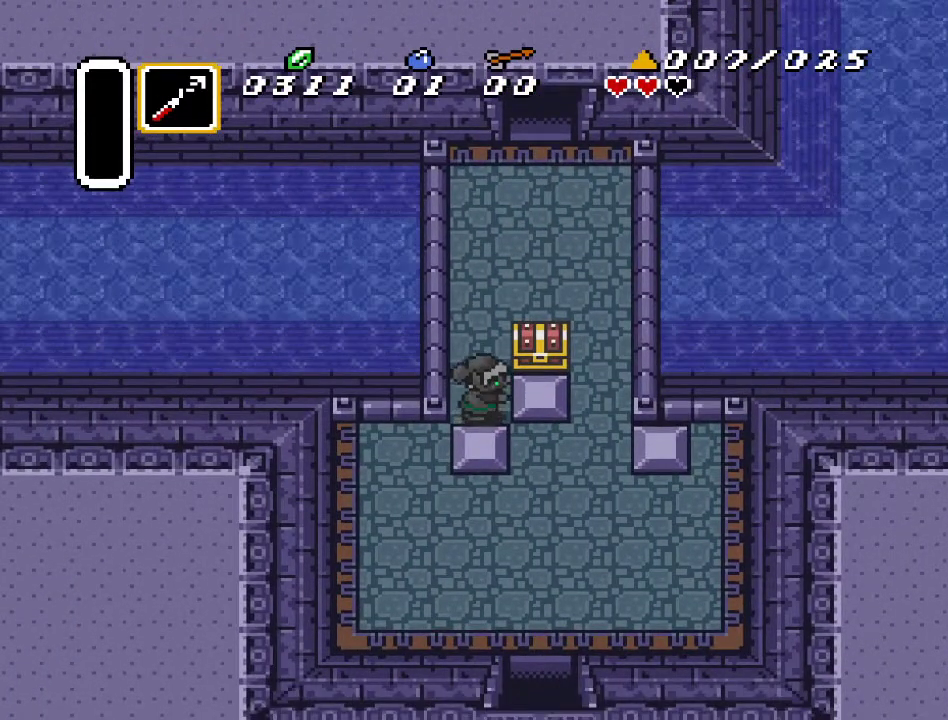
{"buttons": ["DPAD_UP"], "events": [[217, "DPAD_RIGHT", "up"], [250, "DPAD_UP", "down"]]}
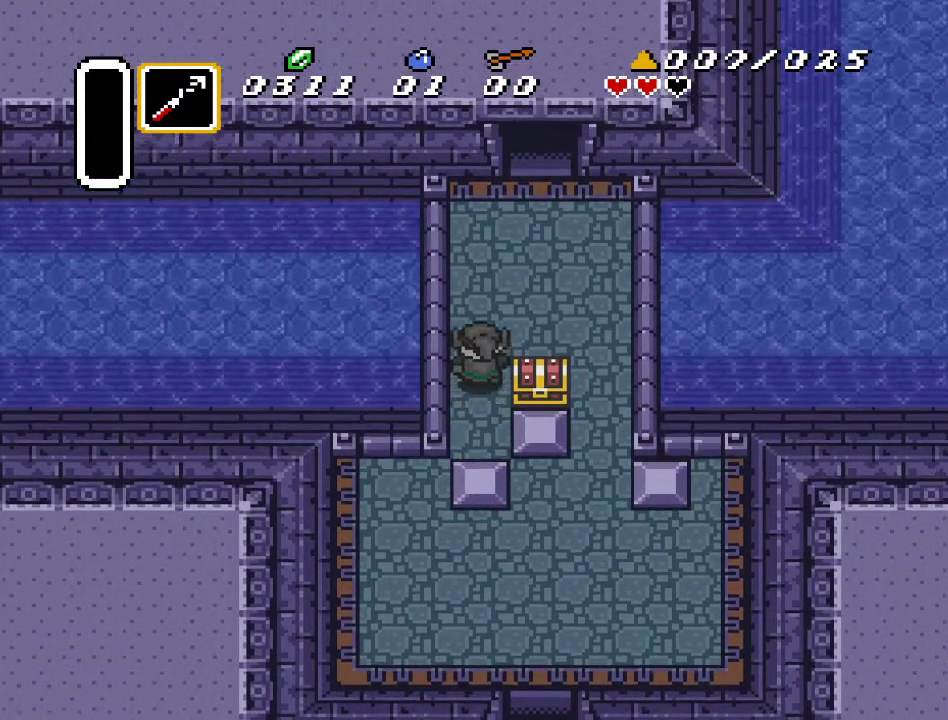
{"buttons": ["DPAD_DOWN", "DPAD_RIGHT"], "events": [[133, "DPAD_RIGHT", "down"], [150, "DPAD_UP", "up"], [467, "DPAD_DOWN", "down"]]}
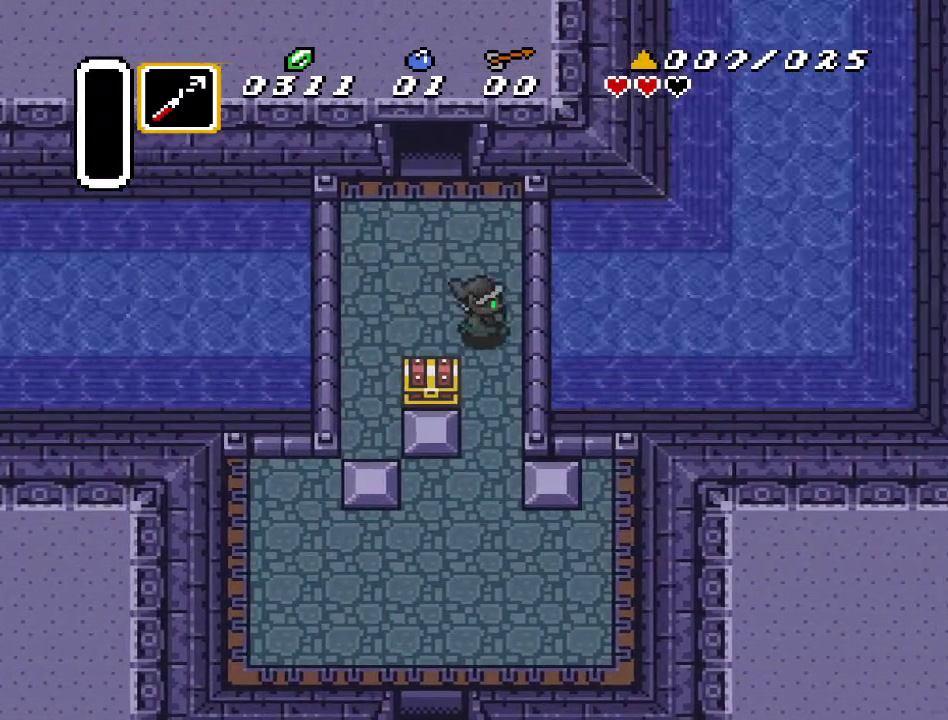
{"buttons": ["DPAD_DOWN"], "events": [[33, "DPAD_RIGHT", "up"]]}
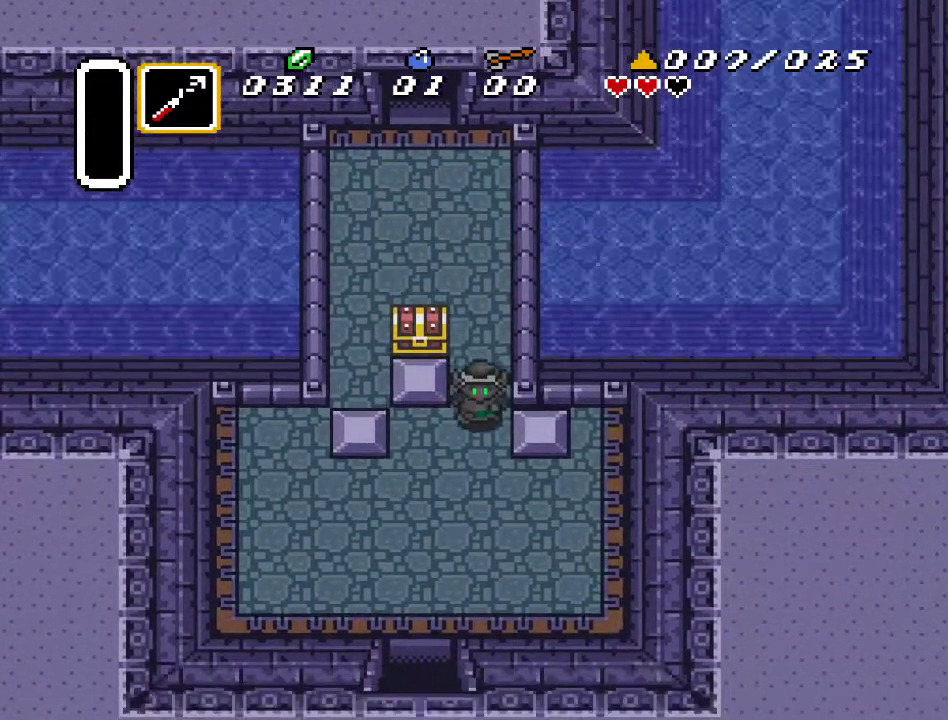
{"buttons": ["DPAD_DOWN"], "events": [[100, "DPAD_LEFT", "down"], [400, "DPAD_LEFT", "up"]]}
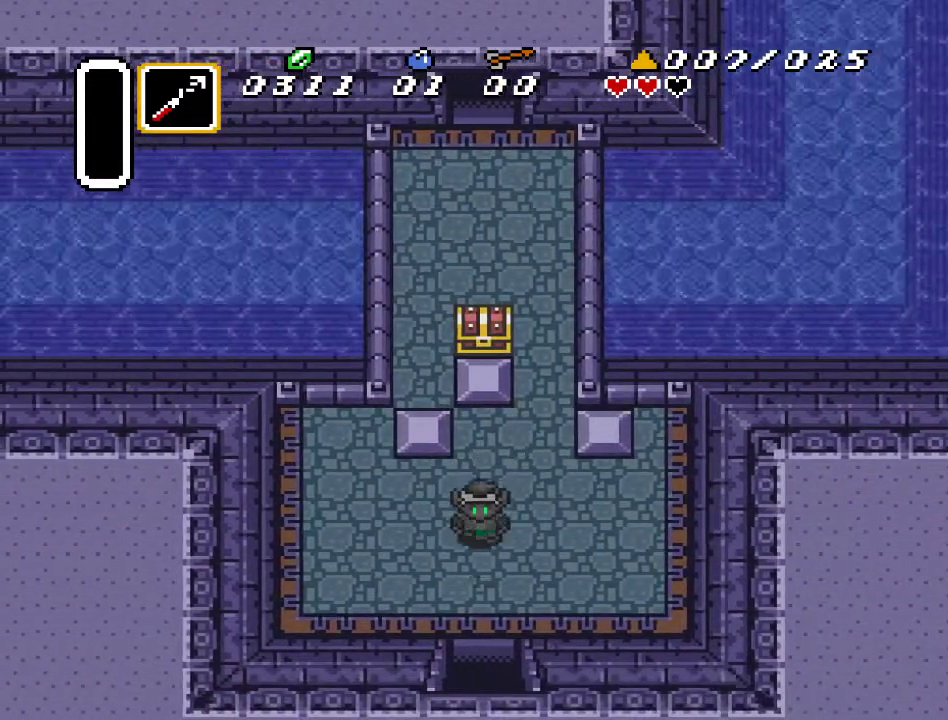
{"buttons": ["DPAD_DOWN"], "events": []}
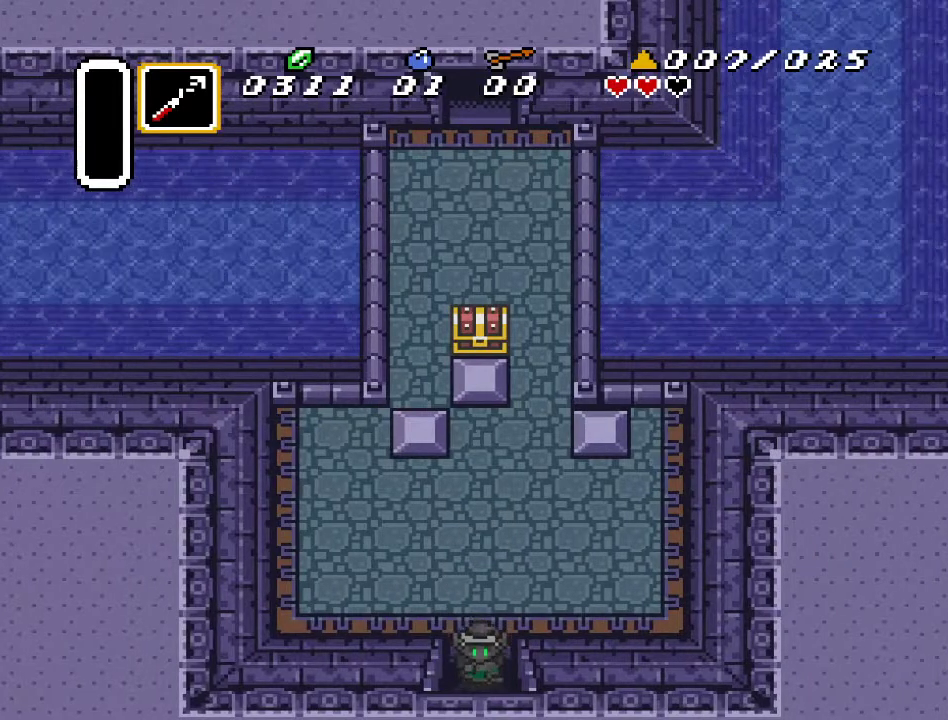
{"buttons": ["DPAD_DOWN"], "events": []}
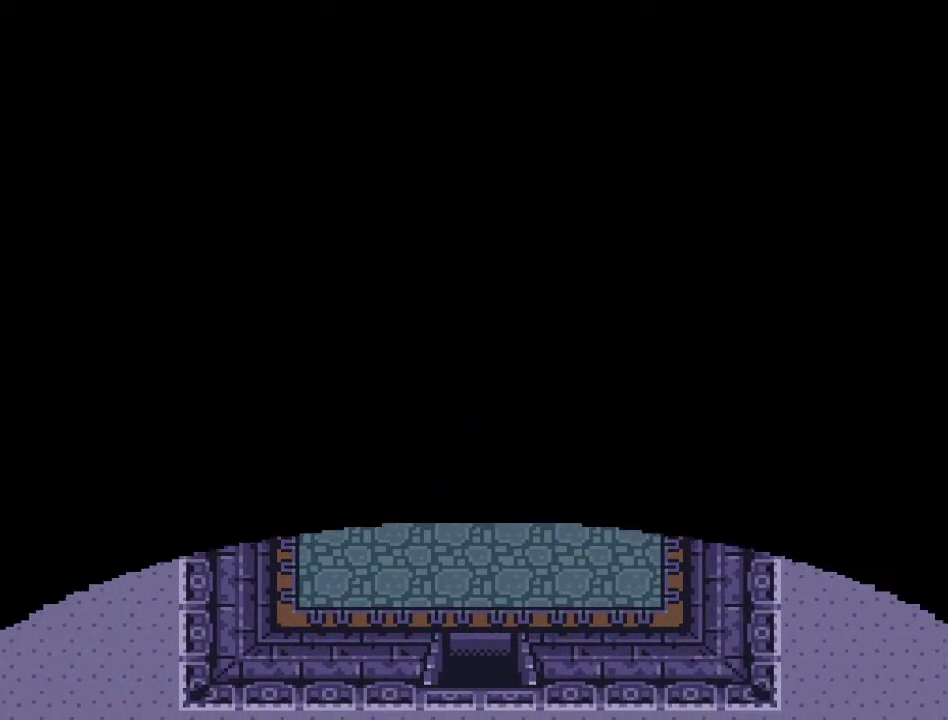
{"buttons": ["DPAD_DOWN"], "events": []}
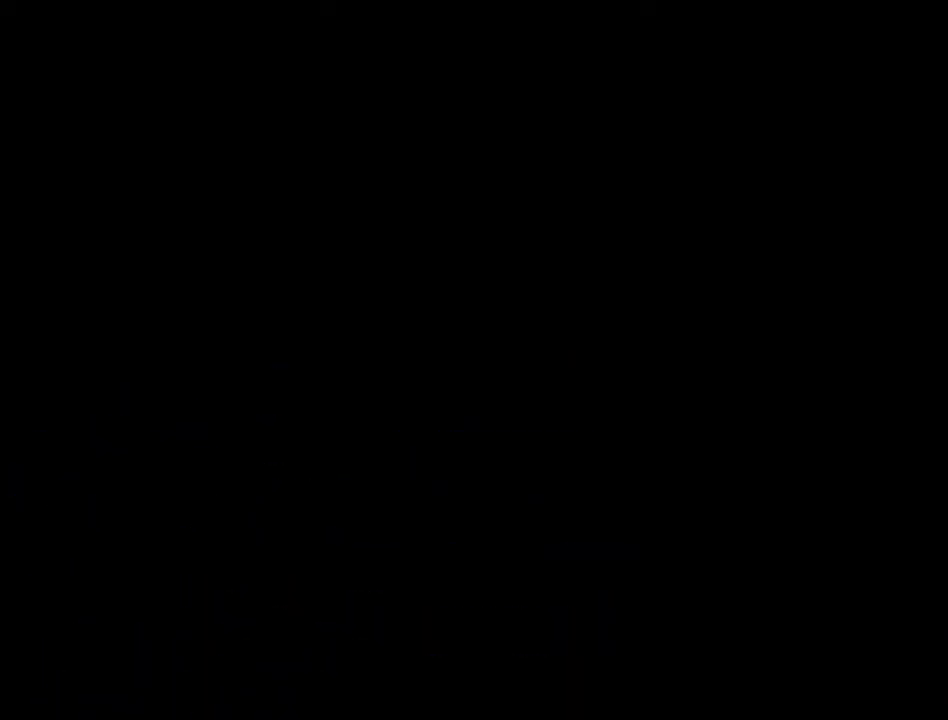
{"buttons": [], "events": [[317, "DPAD_DOWN", "up"]]}
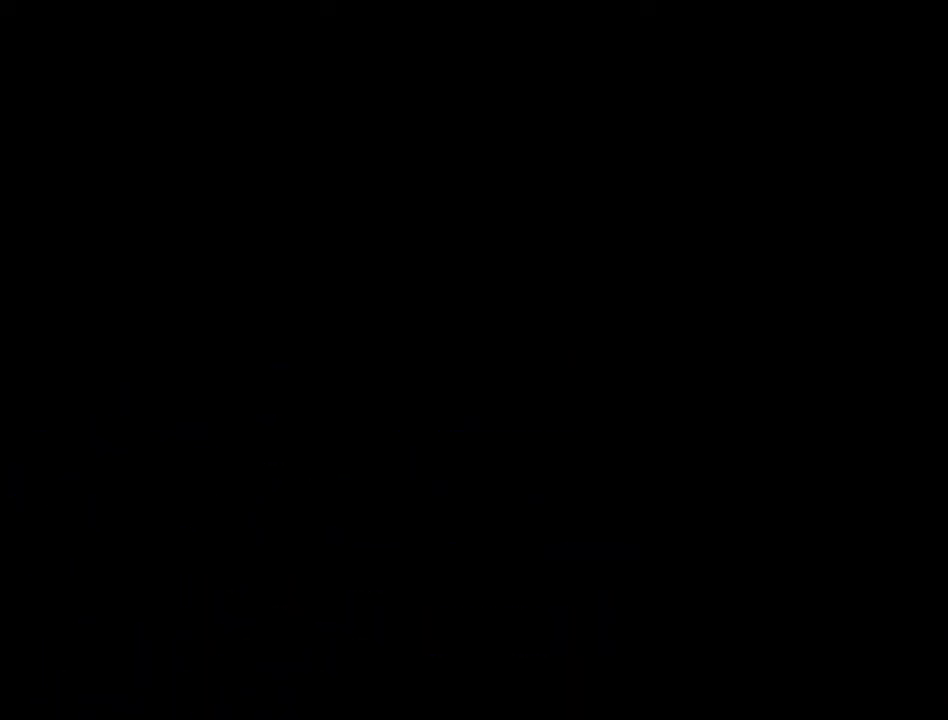
{"buttons": [], "events": []}
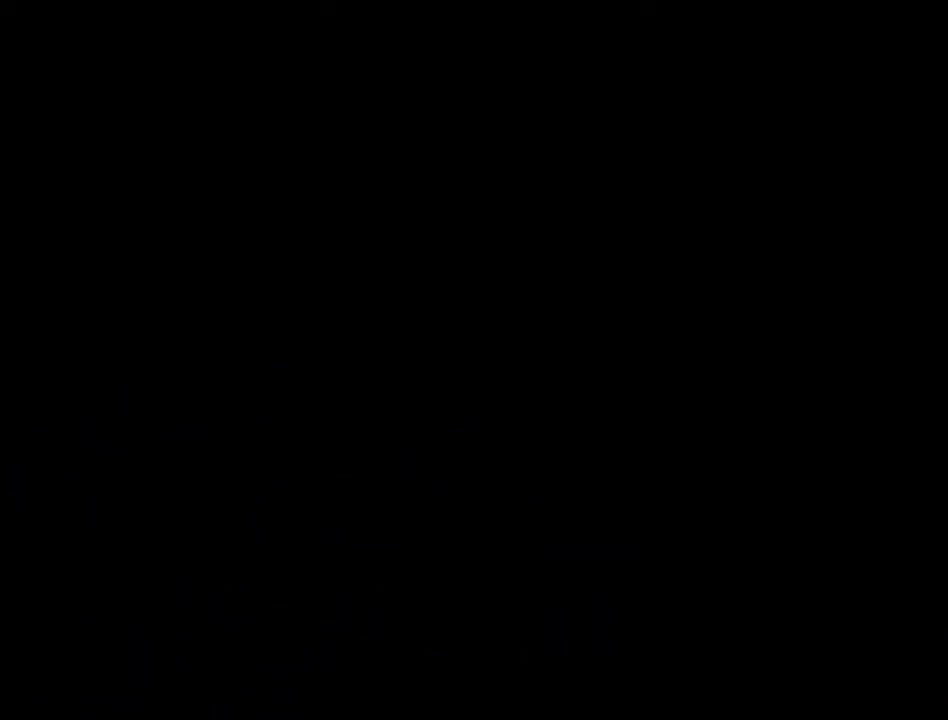
{"buttons": [], "events": []}
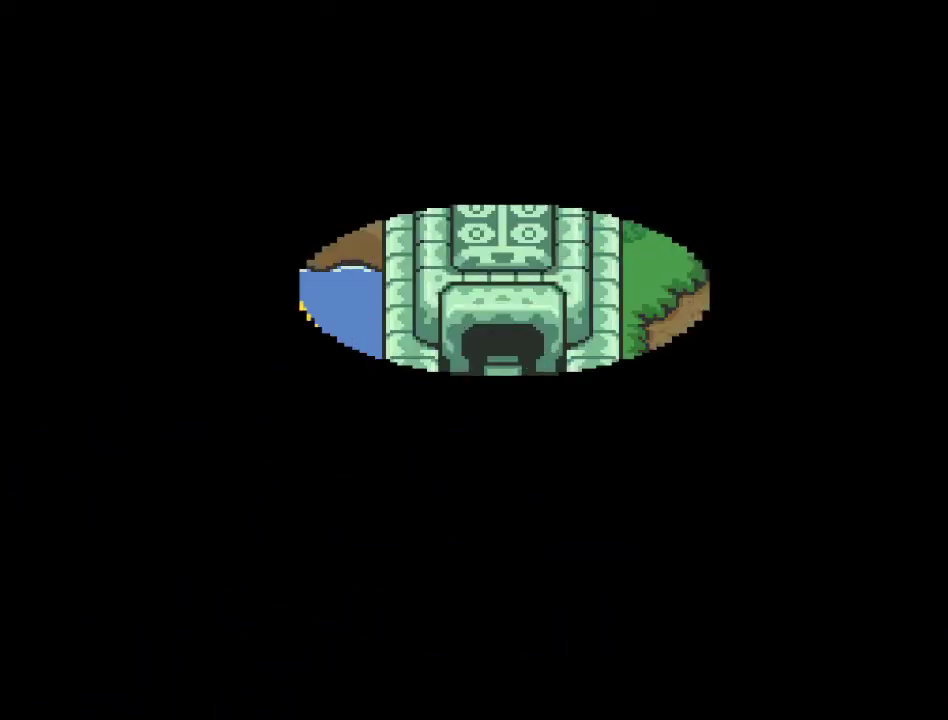
{"buttons": [], "events": []}
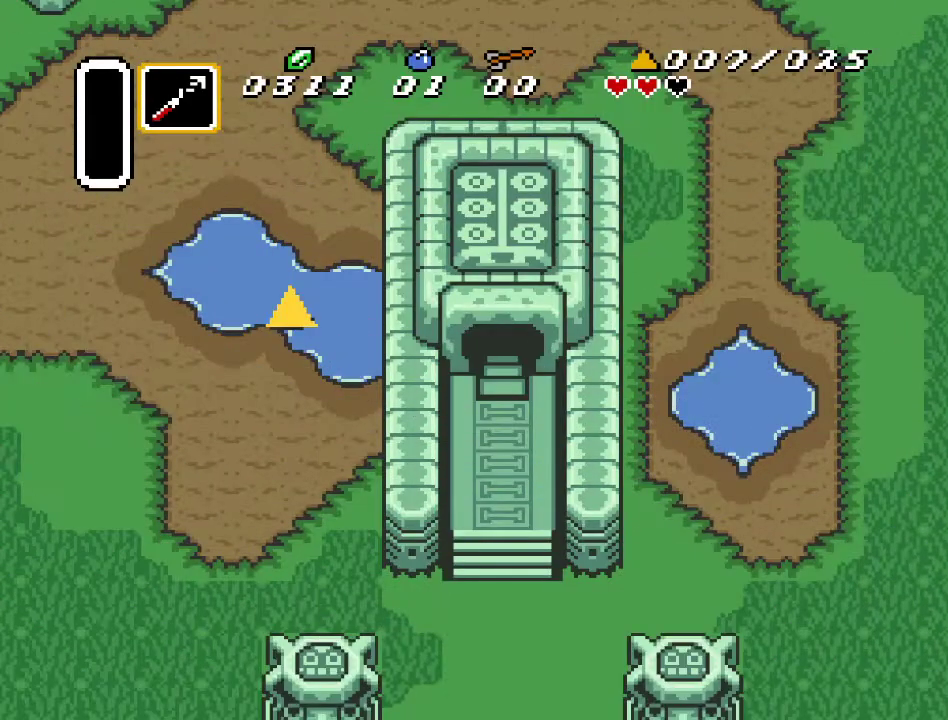
{"buttons": [], "events": []}
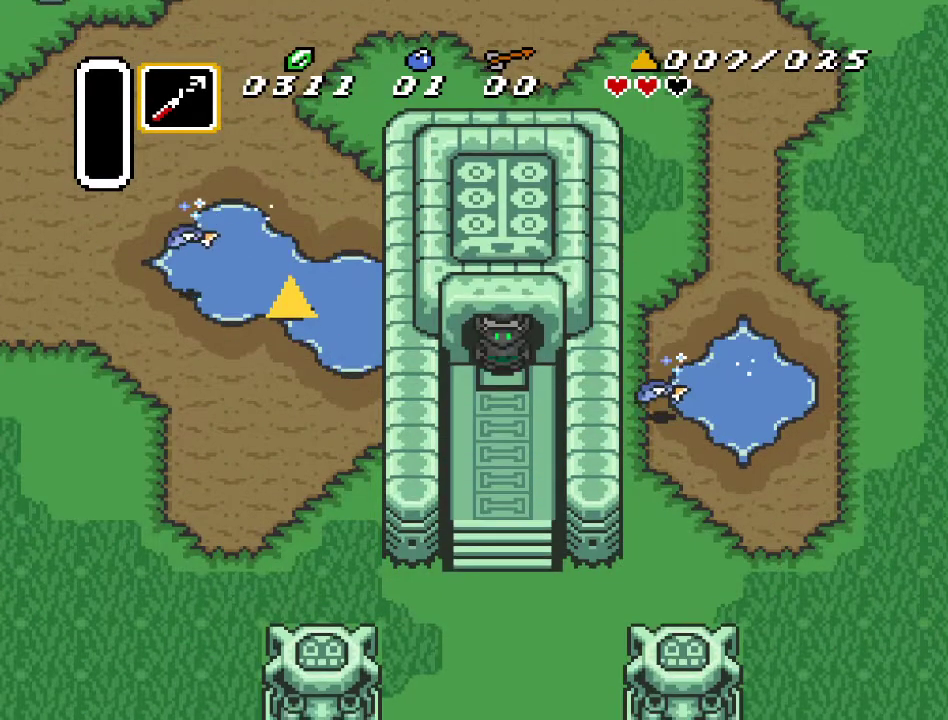
{"buttons": ["DPAD_UP"], "events": [[117, "DPAD_UP", "down"]]}
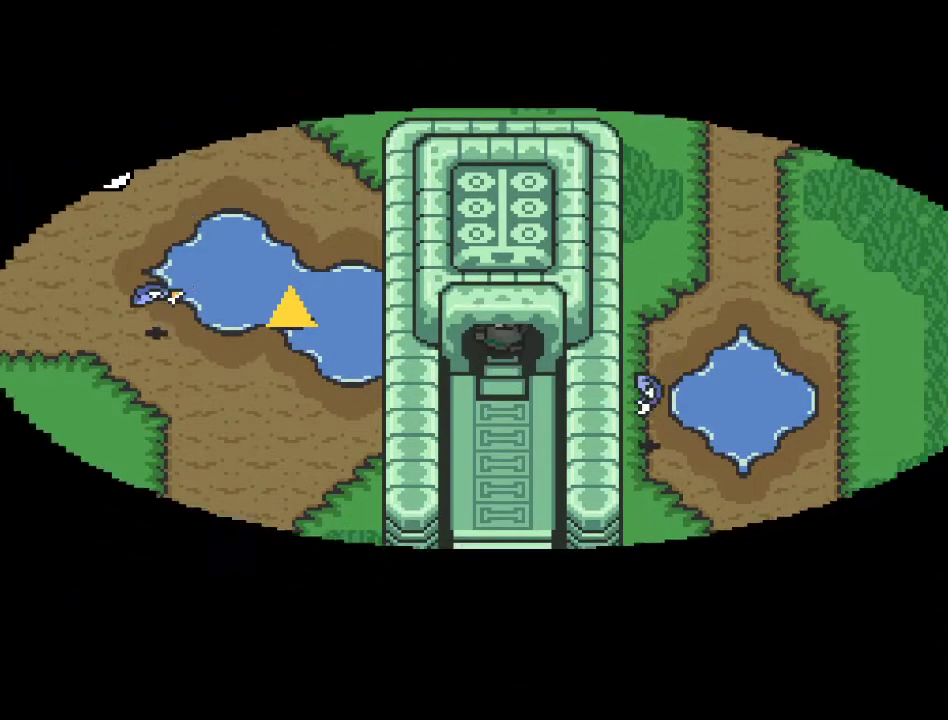
{"buttons": [], "events": [[250, "DPAD_UP", "up"]]}
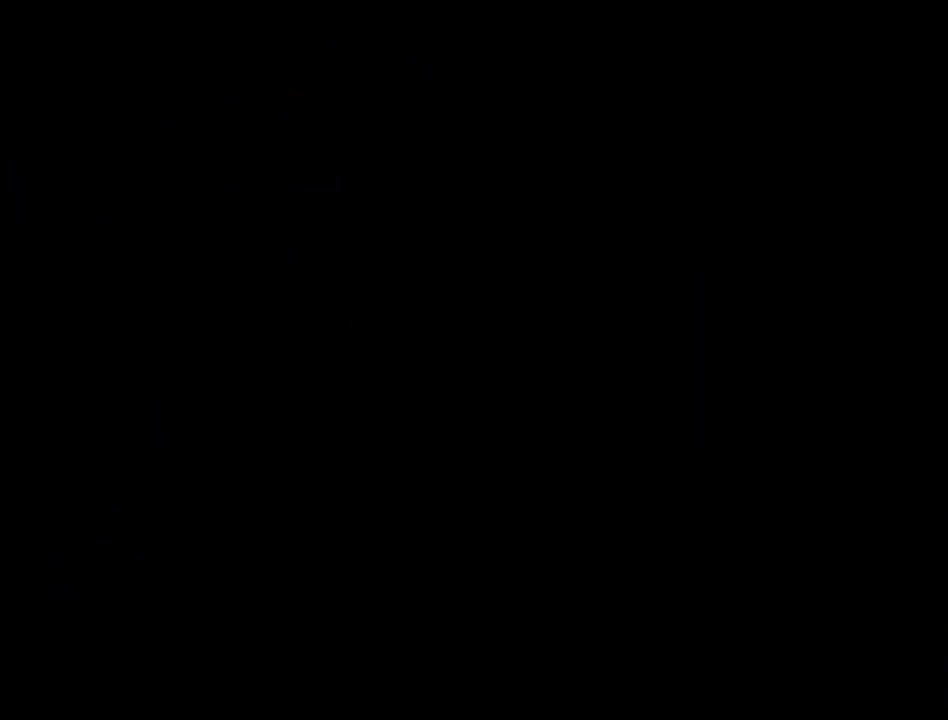
{"buttons": [], "events": []}
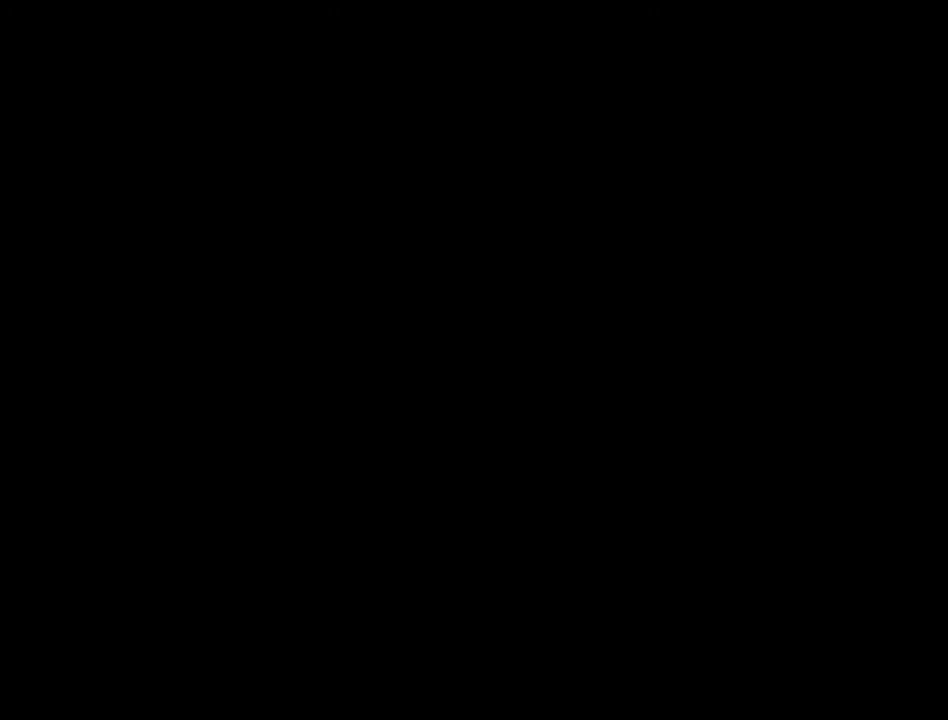
{"buttons": [], "events": []}
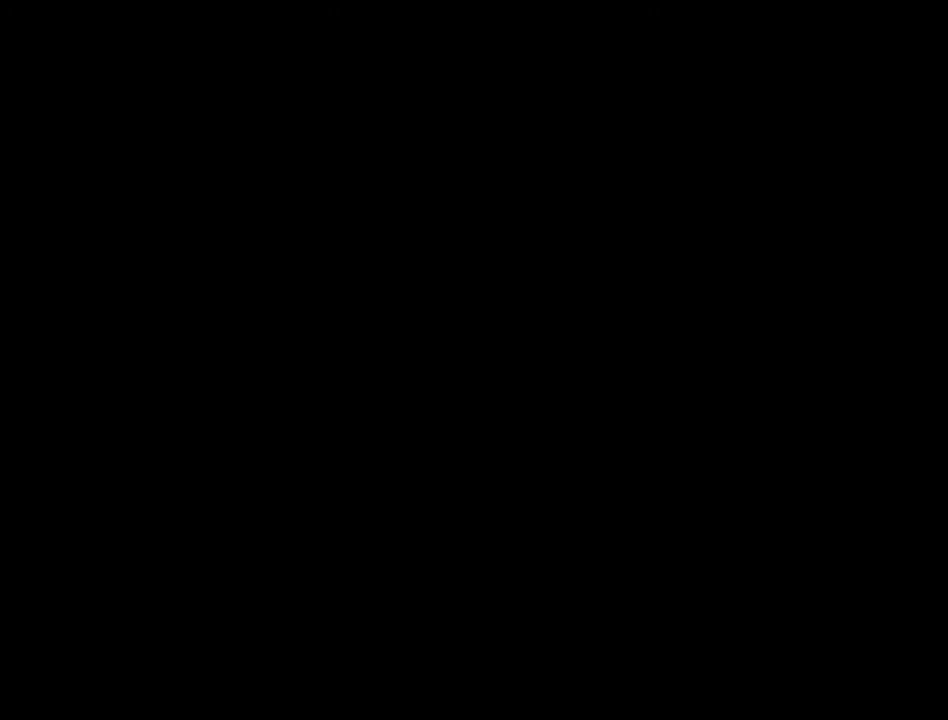
{"buttons": [], "events": []}
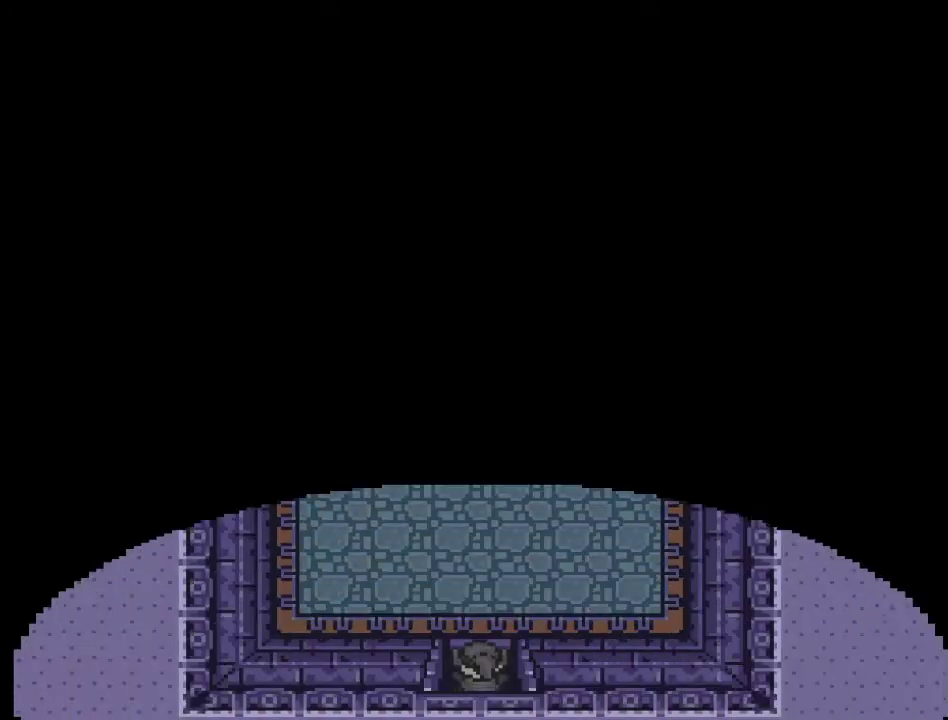
{"buttons": ["DPAD_UP"], "events": [[150, "DPAD_UP", "down"]]}